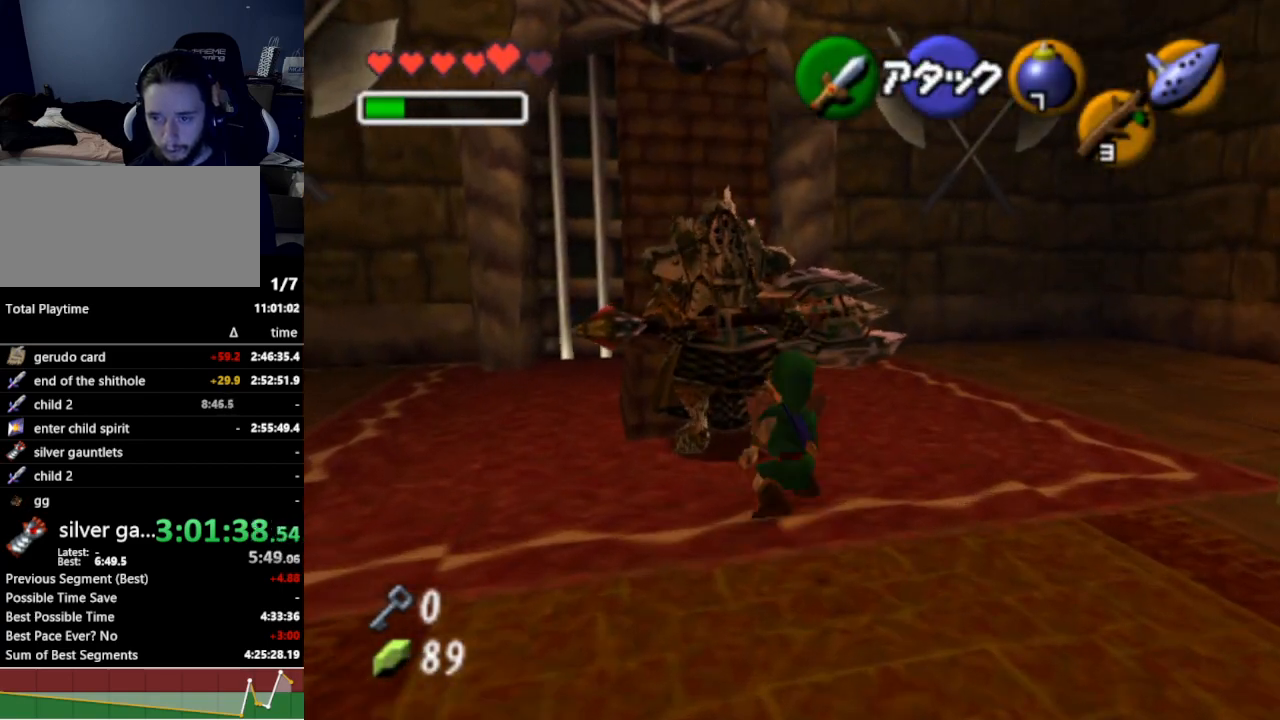
Gameplay with a controller (Nintendo layout); each line is a JSON object with the inputs held at the frame after it. "events" lists button and stick changes between this image and that frame as [ms after this image, input, new state], when the widget could be followed in between. Not read: L3 R3.
{"buttons": ["R1"], "left_stick": "center", "right_stick": "center", "events": [[33, "B", "up"]]}
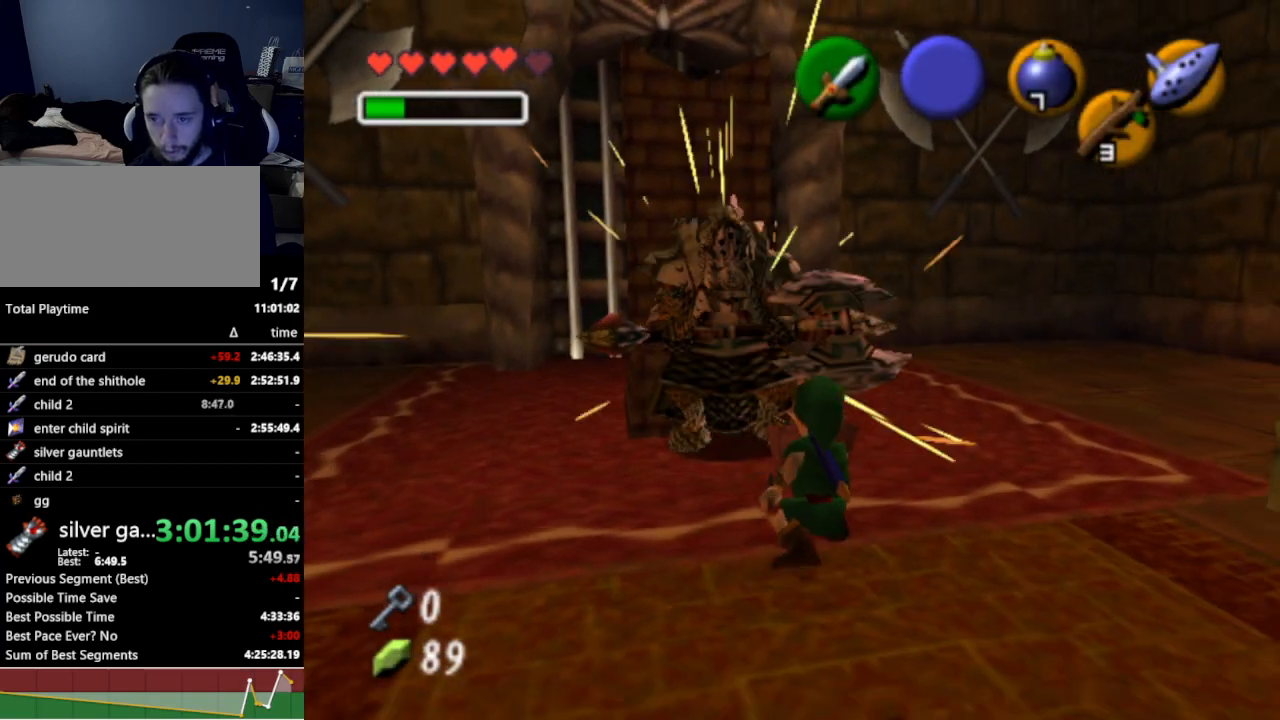
{"buttons": [], "left_stick": "center", "right_stick": "center", "events": [[133, "R1", "up"]]}
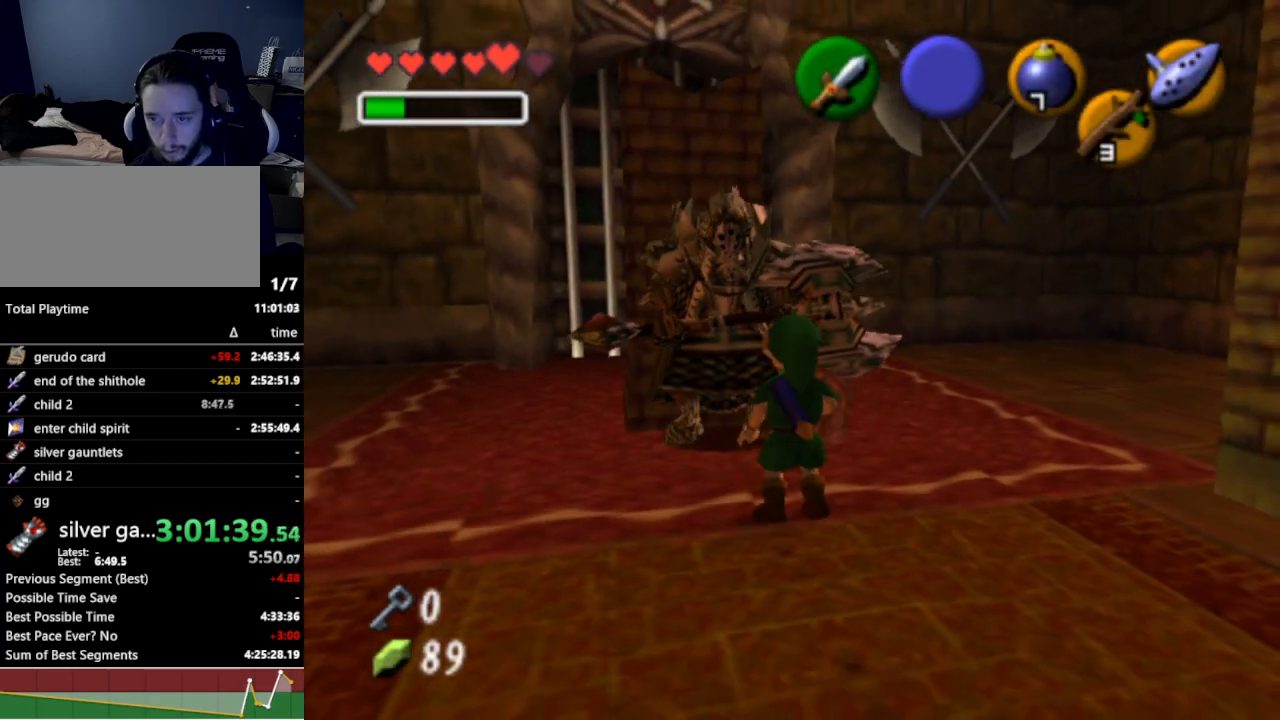
{"buttons": [], "left_stick": "center", "right_stick": "center", "events": []}
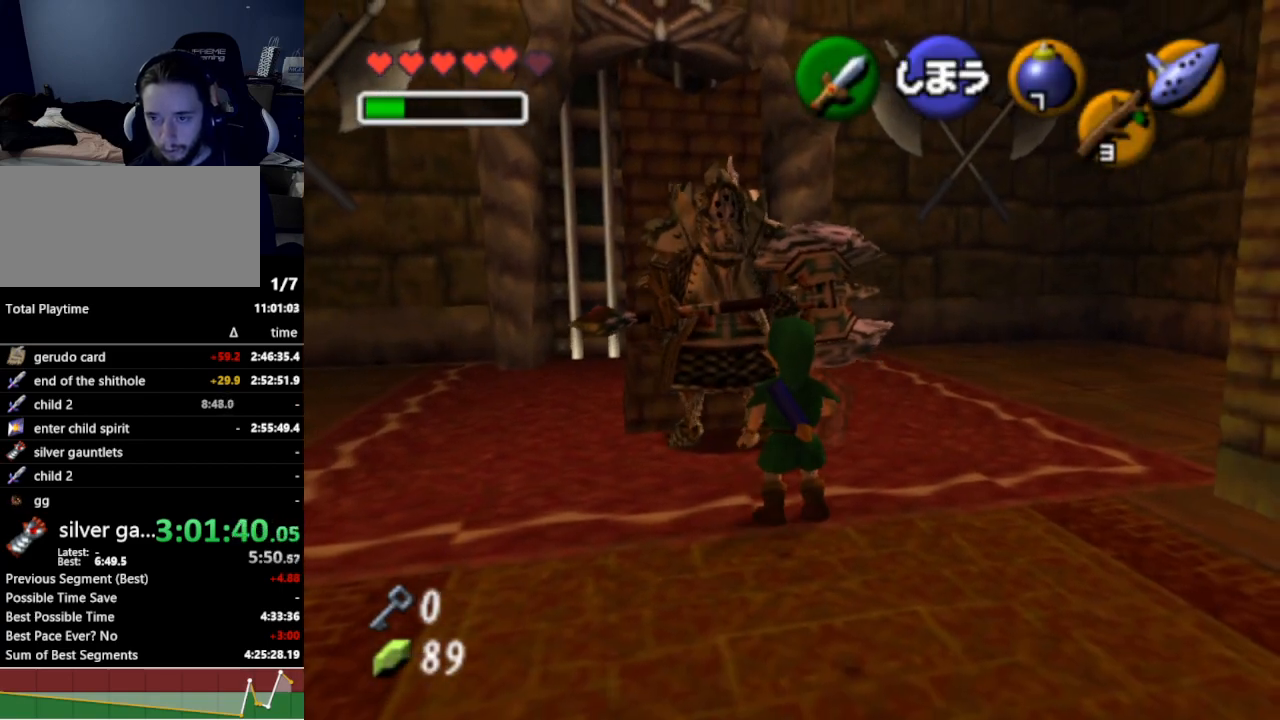
{"buttons": ["R1"], "left_stick": "up", "right_stick": "center", "events": [[100, "left_stick", "up"], [433, "R1", "down"]]}
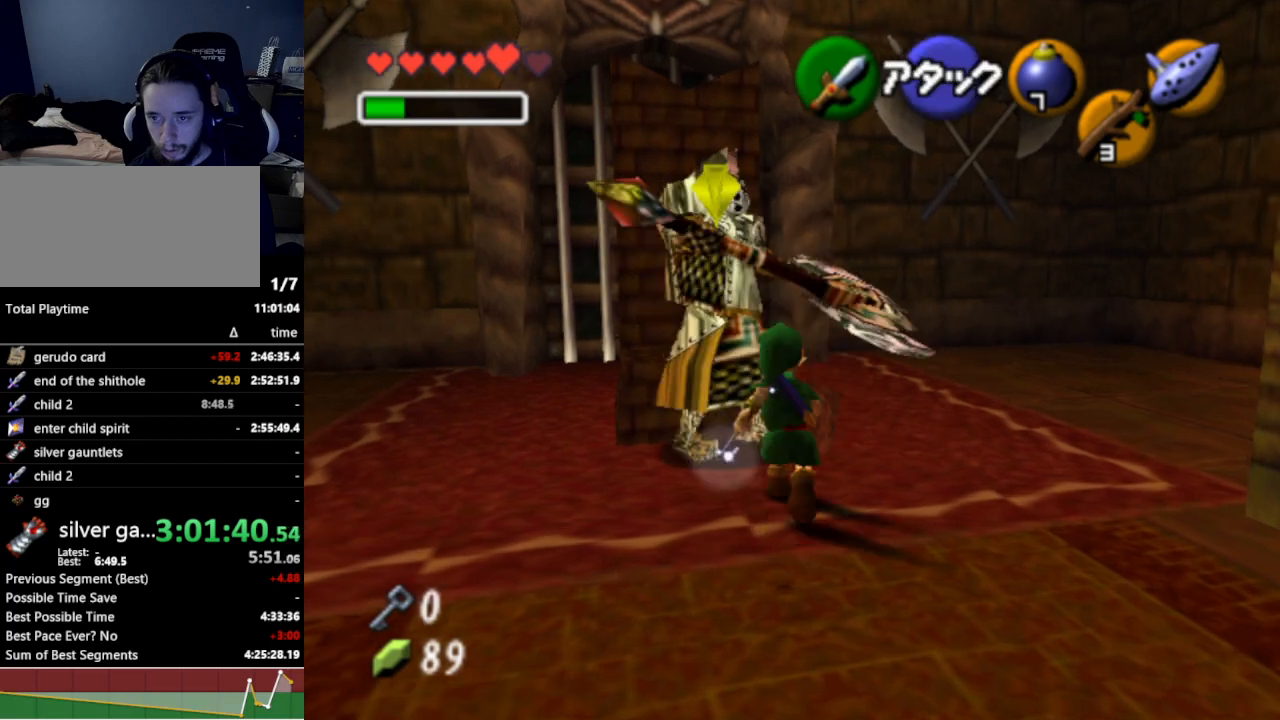
{"buttons": ["R1"], "left_stick": "up-left", "right_stick": "center", "events": [[133, "left_stick", "up-left"]]}
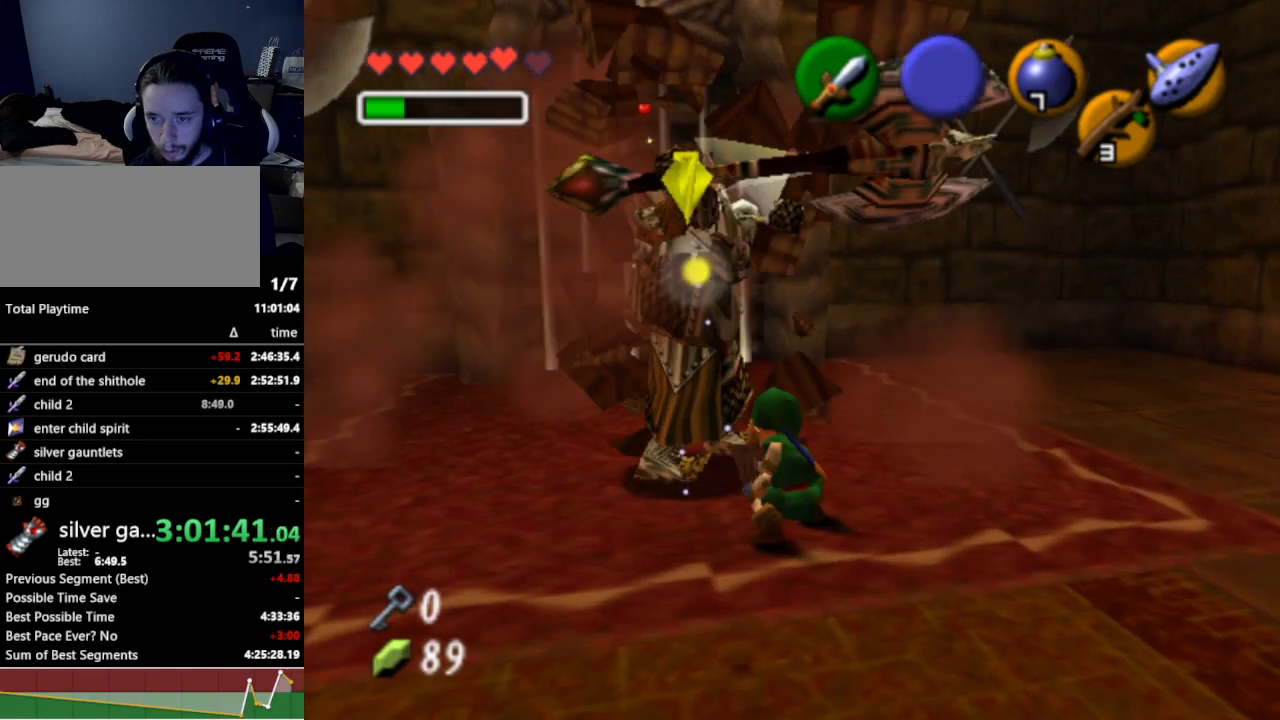
{"buttons": ["R1"], "left_stick": "up-left", "right_stick": "center", "events": [[33, "B", "down"], [133, "B", "up"]]}
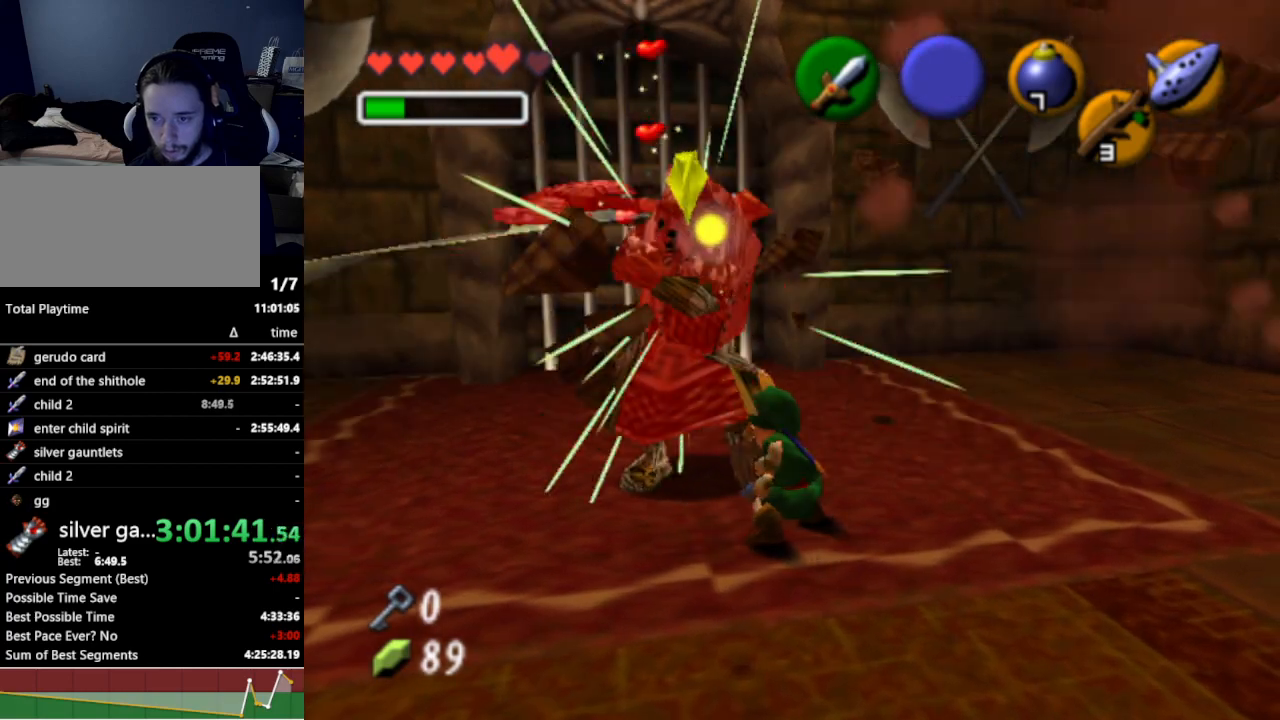
{"buttons": ["R1"], "left_stick": "up-left", "right_stick": "center", "events": [[200, "B", "down"], [333, "B", "up"]]}
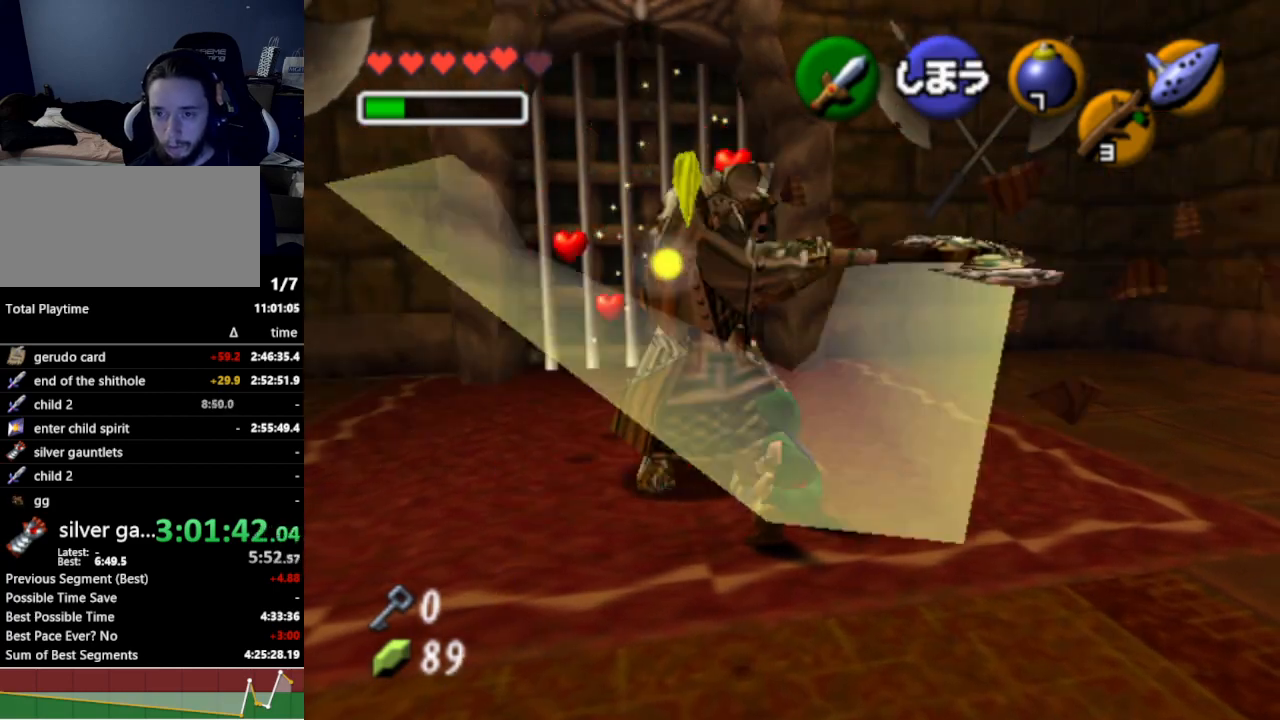
{"buttons": ["R1"], "left_stick": "up-left", "right_stick": "center", "events": [[400, "B", "down"], [500, "B", "up"]]}
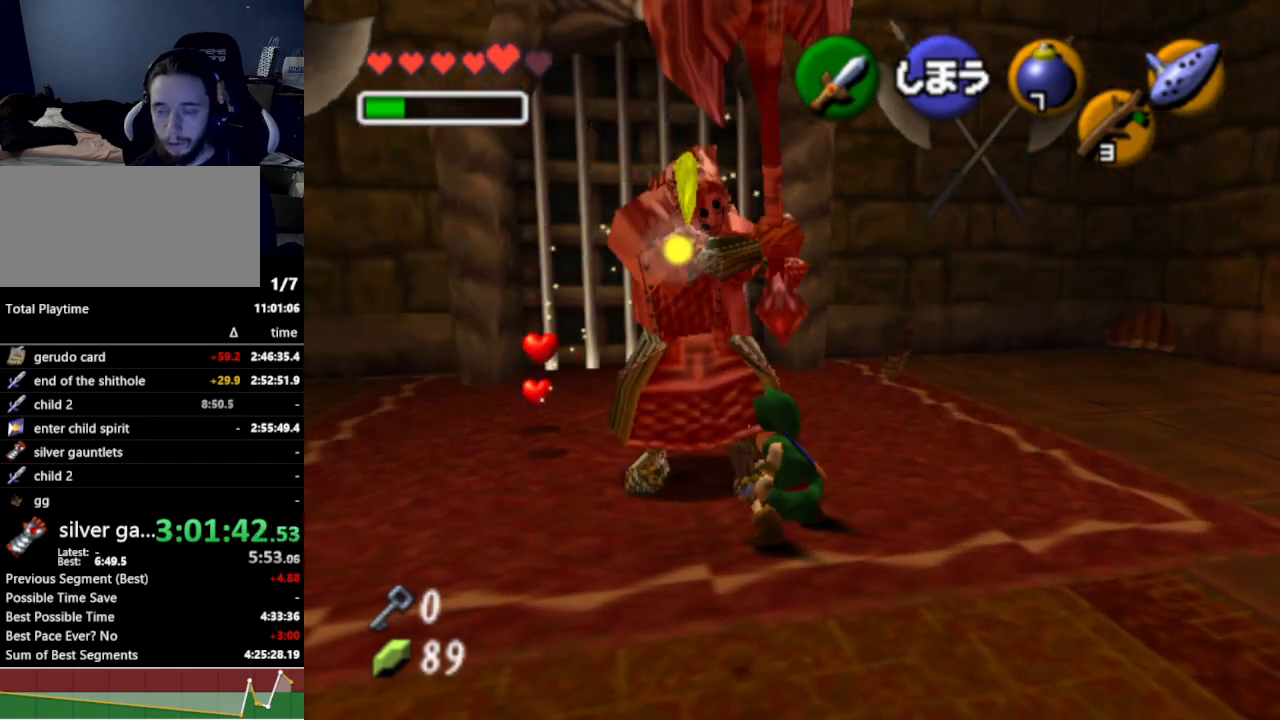
{"buttons": ["R1"], "left_stick": "up-left", "right_stick": "center", "events": []}
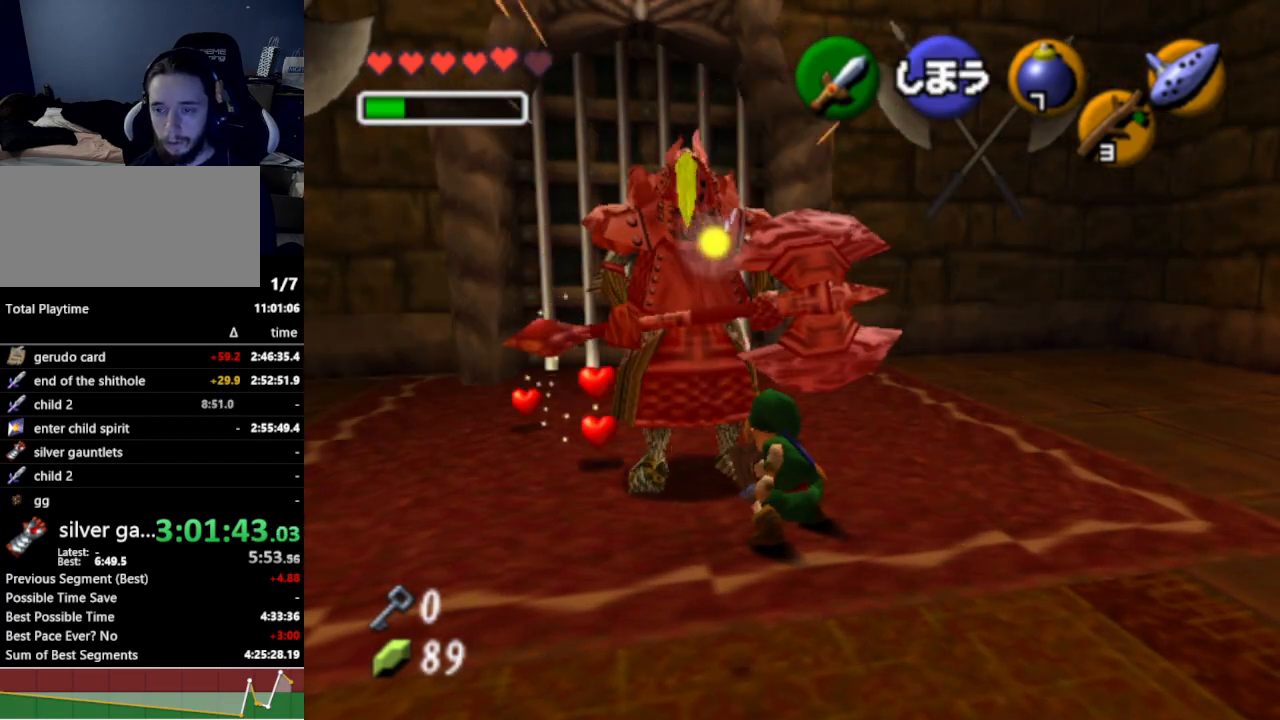
{"buttons": ["R1"], "left_stick": "up-left", "right_stick": "center", "events": [[100, "B", "down"], [233, "B", "up"]]}
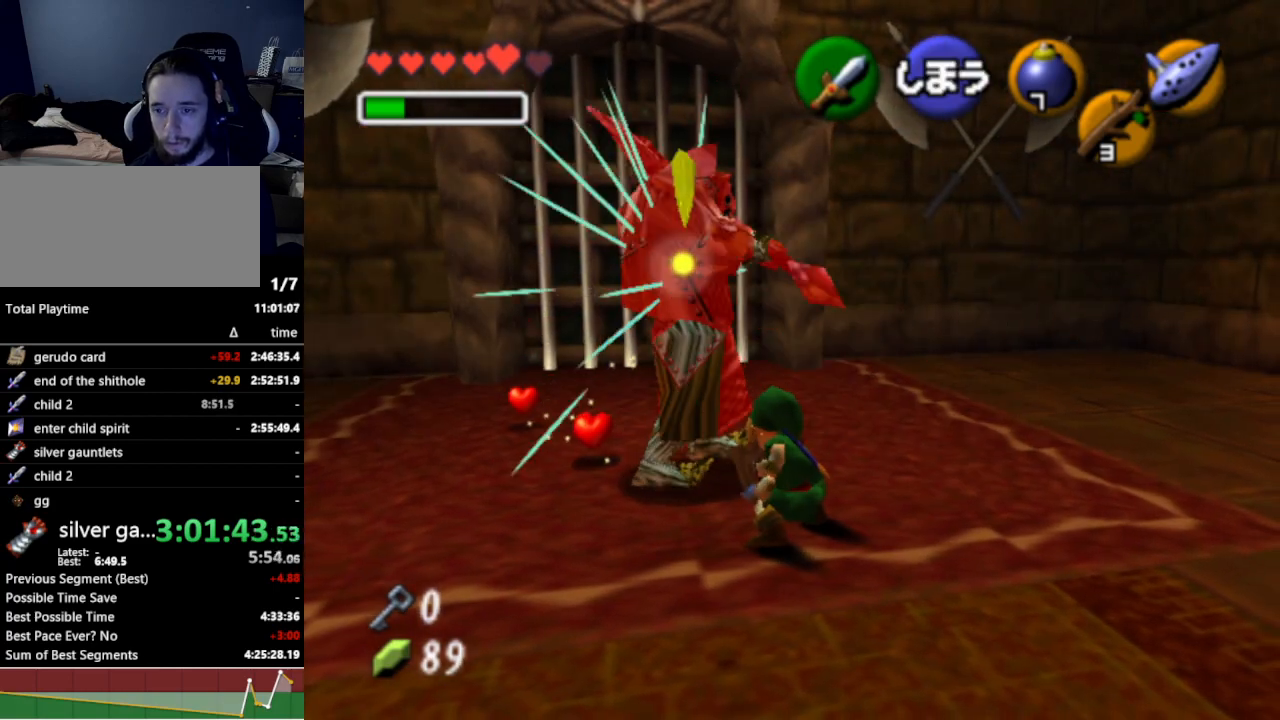
{"buttons": ["R1"], "left_stick": "up-left", "right_stick": "center", "events": [[233, "B", "down"], [367, "B", "up"]]}
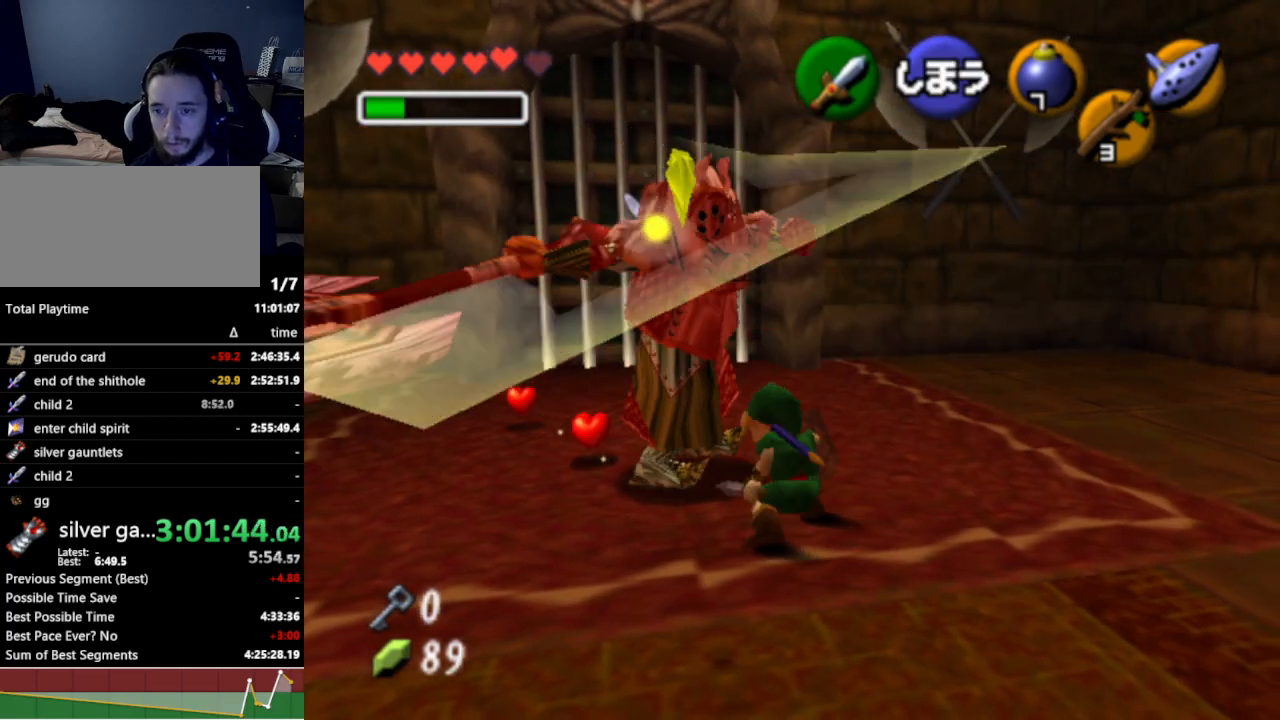
{"buttons": ["B", "R1"], "left_stick": "up-left", "right_stick": "center", "events": [[500, "B", "down"]]}
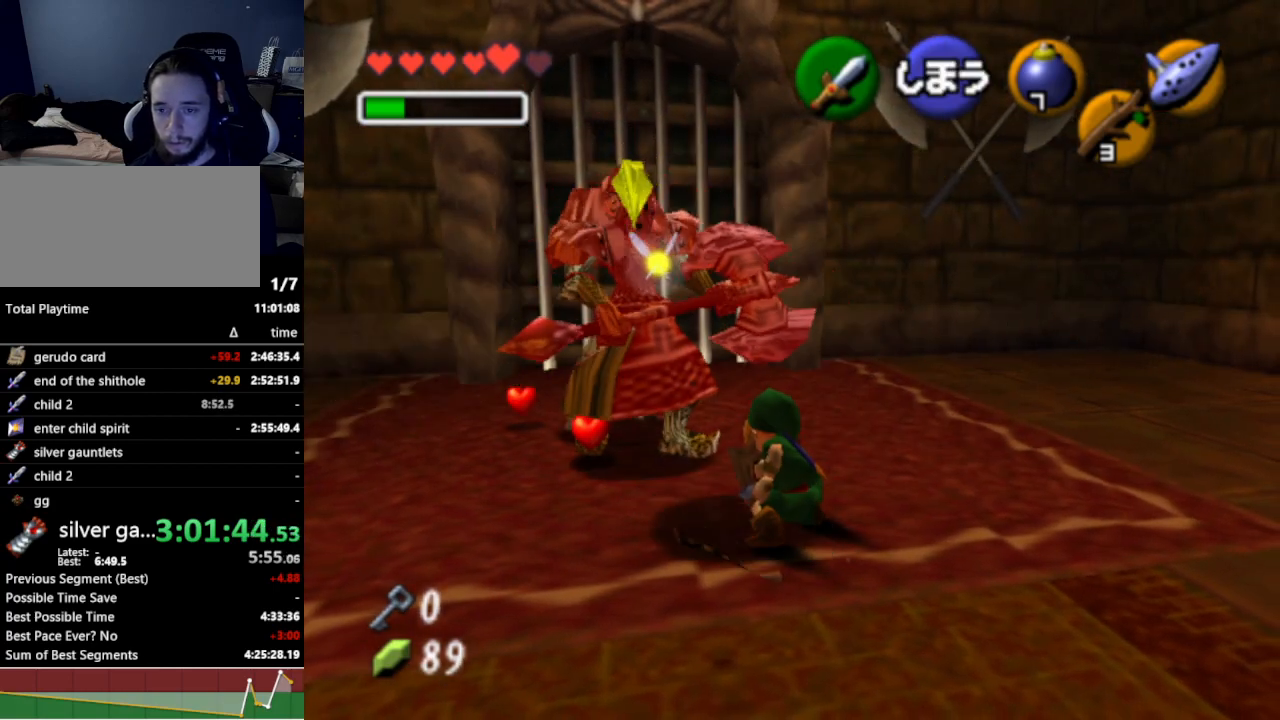
{"buttons": ["B", "R1"], "left_stick": "up-left", "right_stick": "center", "events": [[133, "B", "up"], [500, "B", "down"]]}
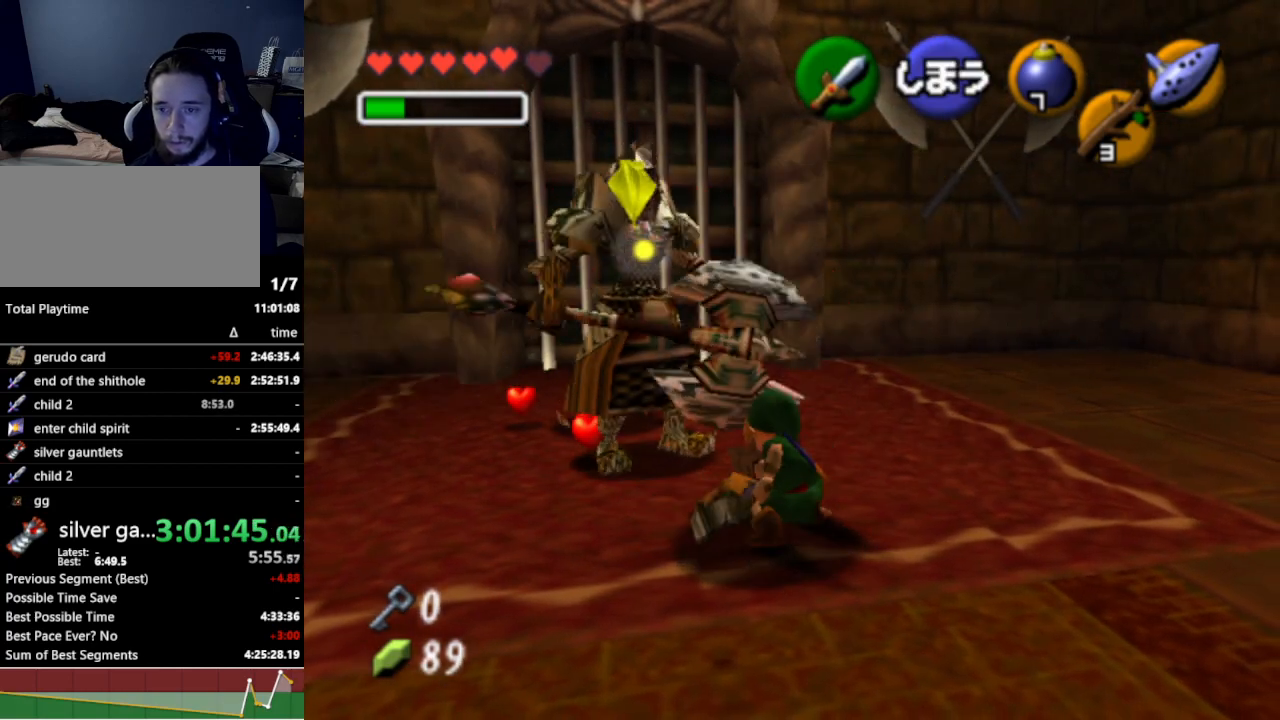
{"buttons": ["R1"], "left_stick": "up-left", "right_stick": "center", "events": [[100, "B", "up"]]}
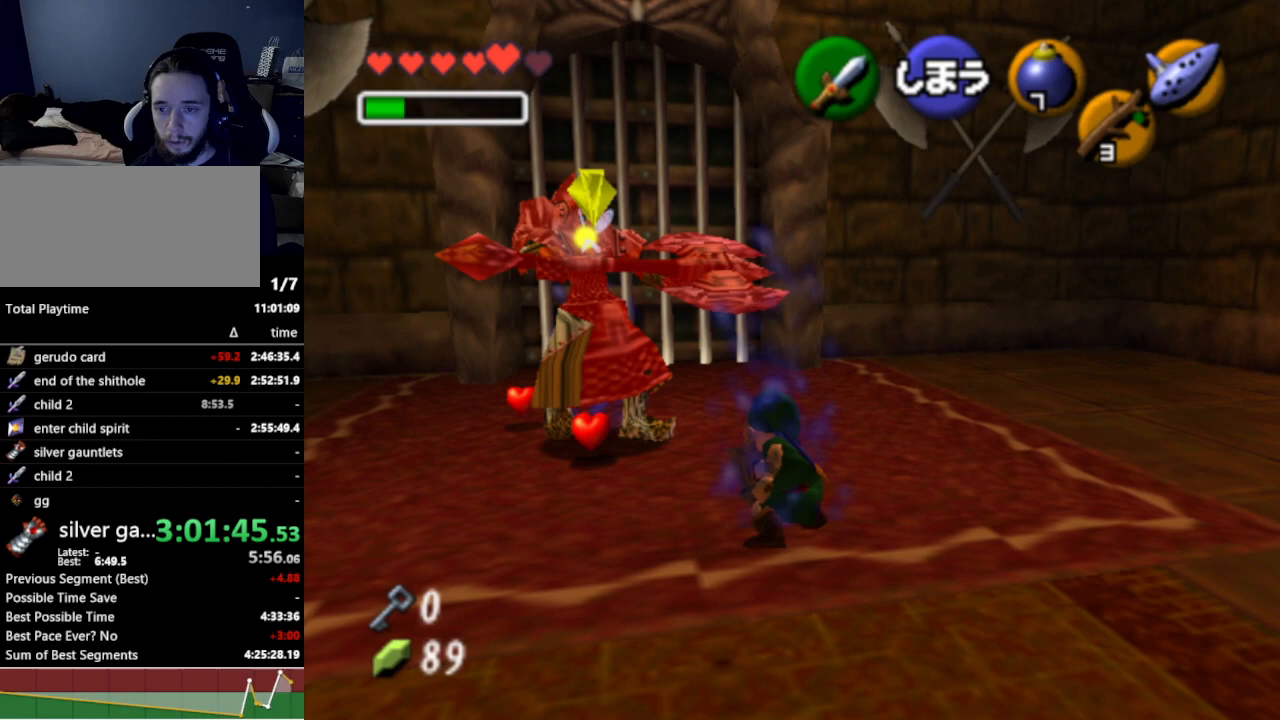
{"buttons": ["B", "R1"], "left_stick": "up-left", "right_stick": "center", "events": [[33, "R1", "up"], [367, "R1", "down"], [467, "B", "down"]]}
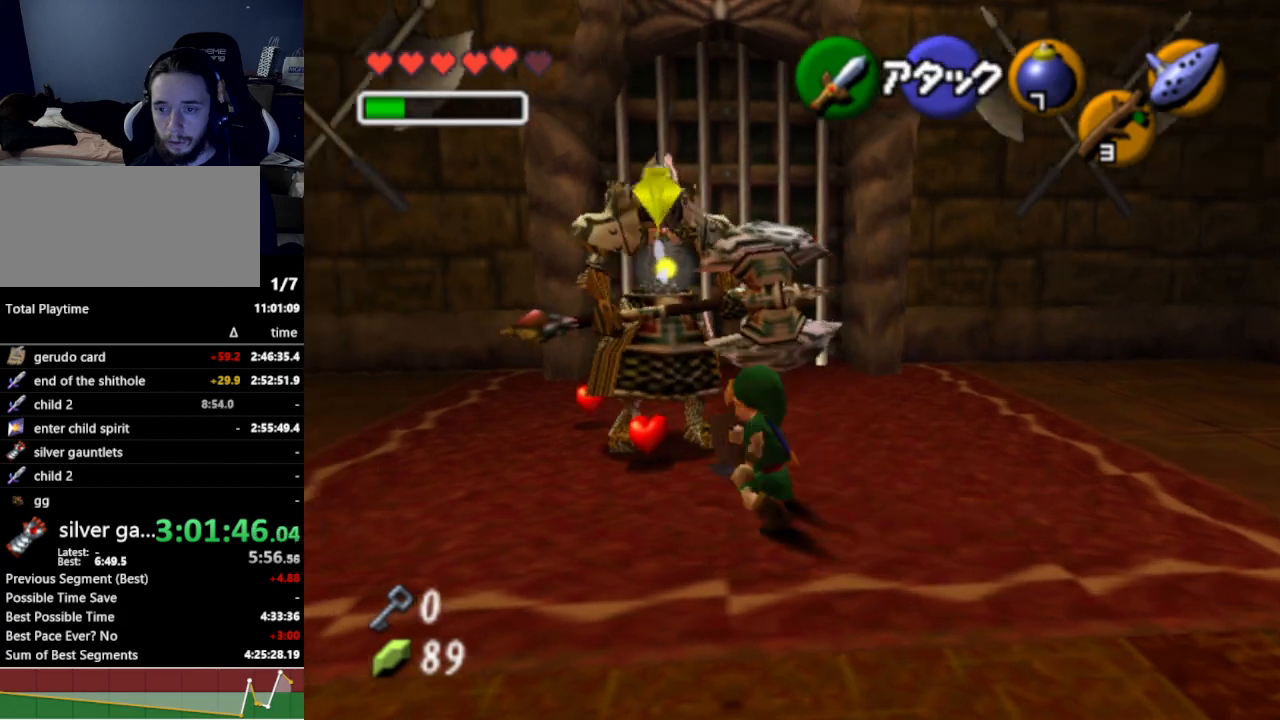
{"buttons": [], "left_stick": "up-left", "right_stick": "center", "events": [[67, "B", "up"], [100, "left_stick", "center"], [167, "R1", "up"], [467, "left_stick", "up-left"]]}
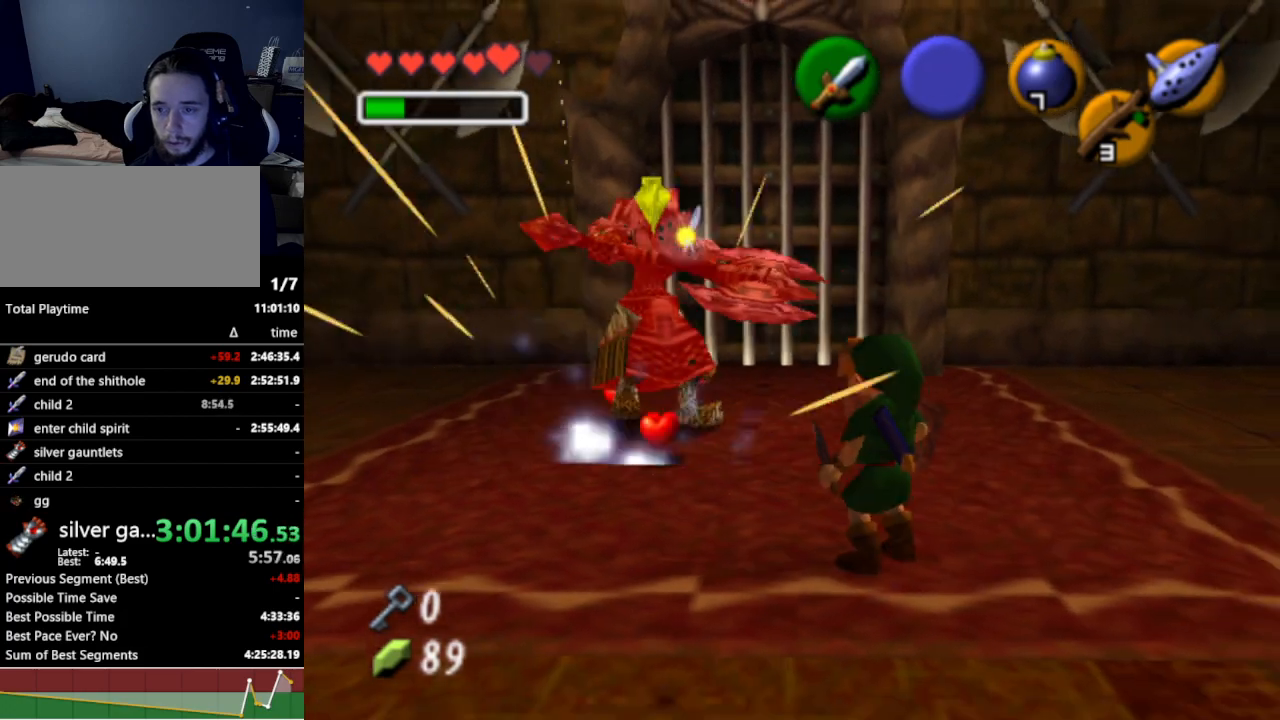
{"buttons": ["R1"], "left_stick": "up-left", "right_stick": "center", "events": [[467, "R1", "down"]]}
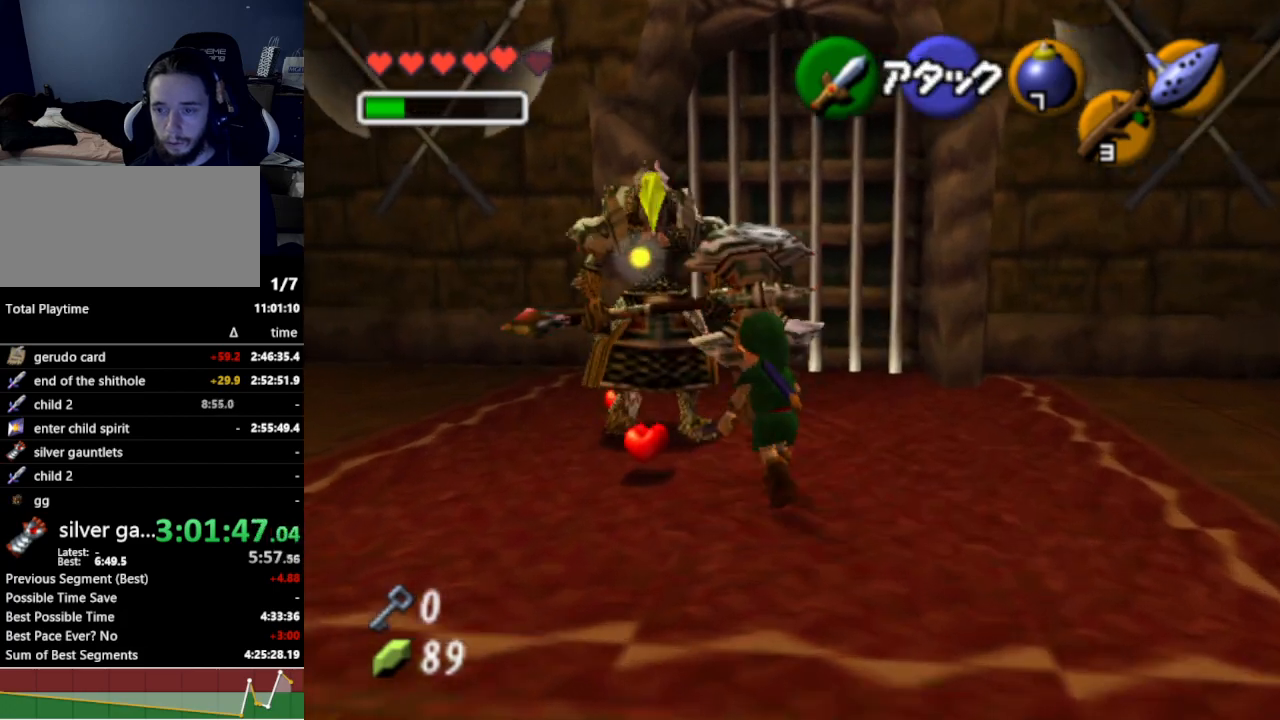
{"buttons": [], "left_stick": "up", "right_stick": "center", "events": [[33, "B", "down"], [133, "B", "up"], [133, "left_stick", "center"], [200, "R1", "up"], [400, "left_stick", "up"]]}
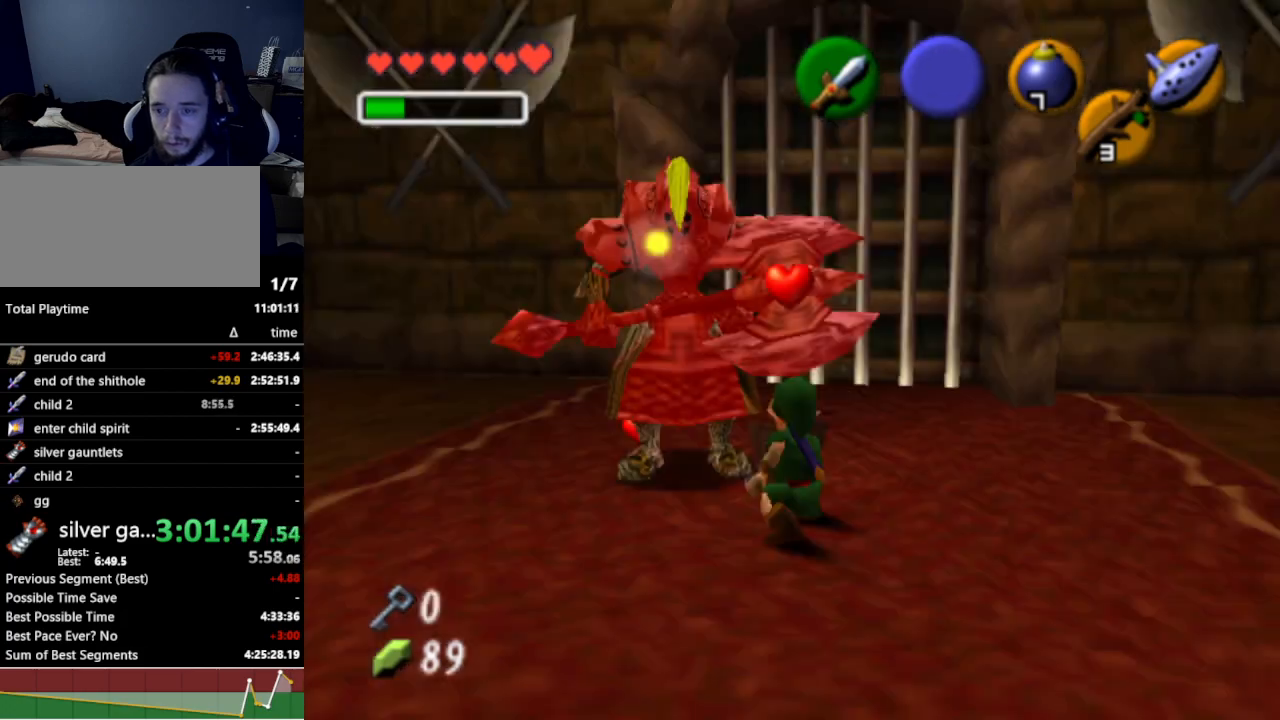
{"buttons": [], "left_stick": "up", "right_stick": "center", "events": [[300, "left_stick", "up-right"], [433, "left_stick", "up"]]}
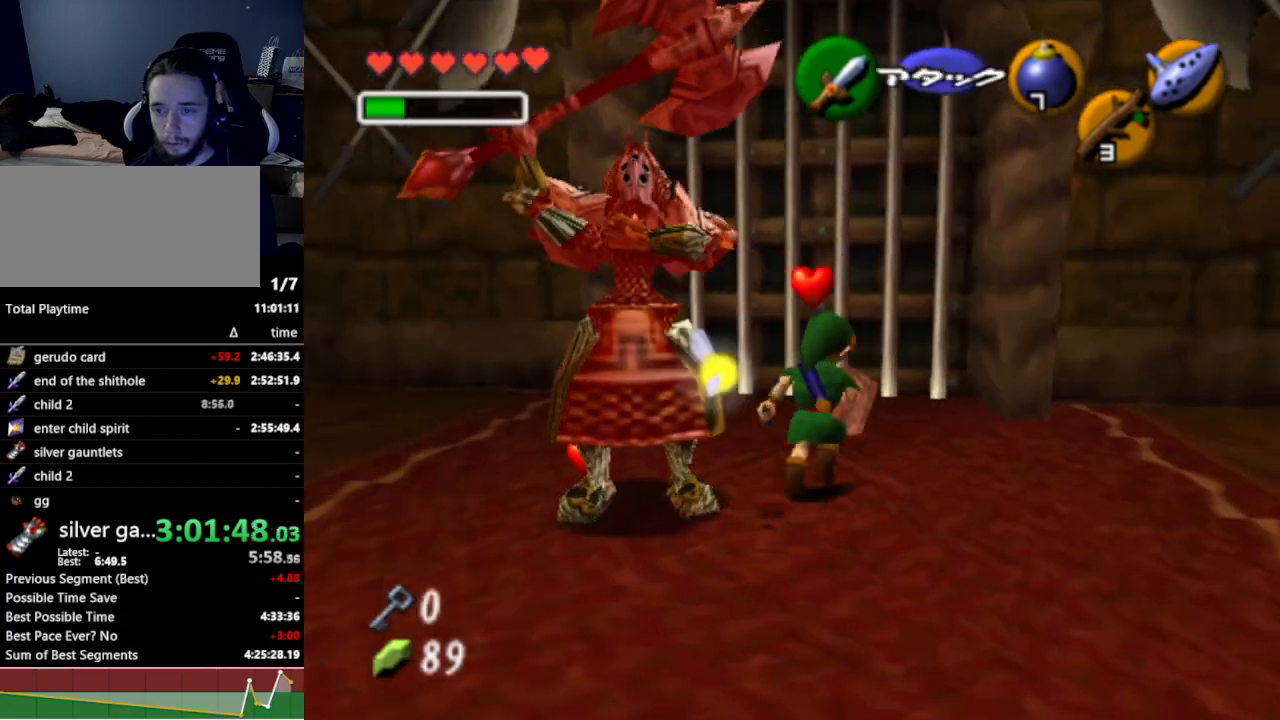
{"buttons": [], "left_stick": "up", "right_stick": "center", "events": [[300, "left_stick", "up-left"], [433, "left_stick", "up"]]}
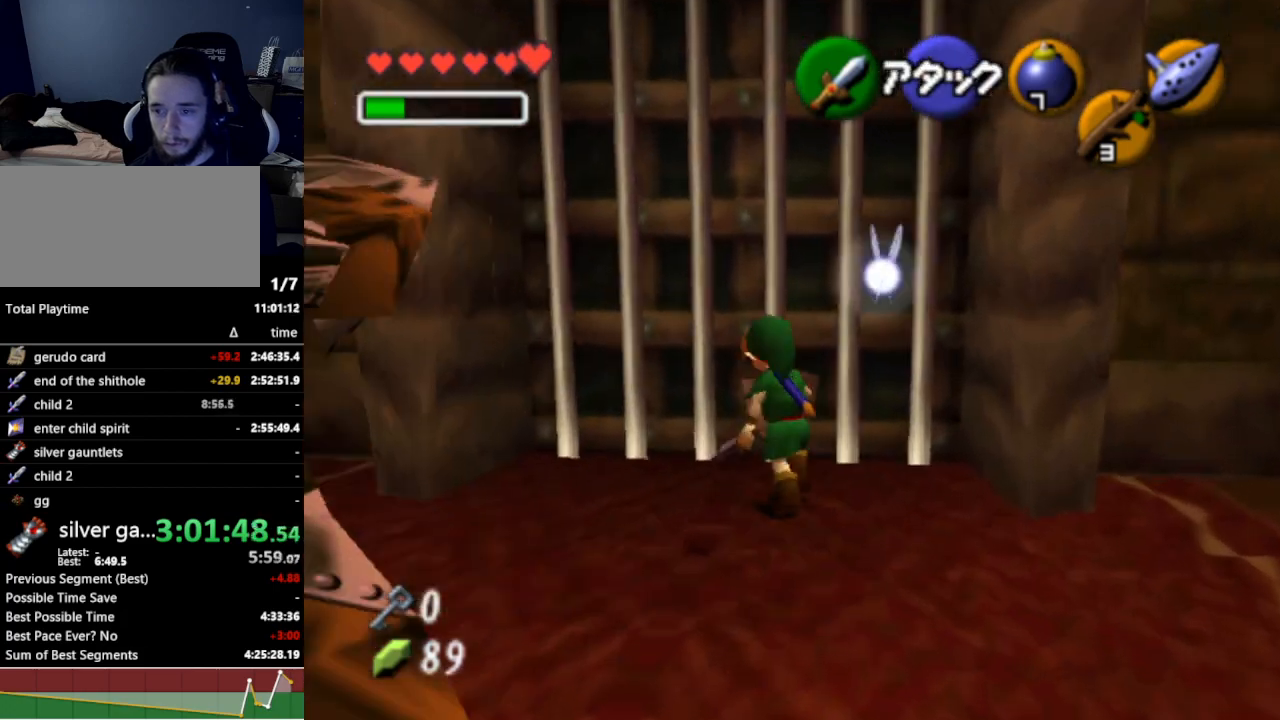
{"buttons": [], "left_stick": "center", "right_stick": "center", "events": [[300, "L1", "down"], [300, "left_stick", "center"], [467, "L1", "up"]]}
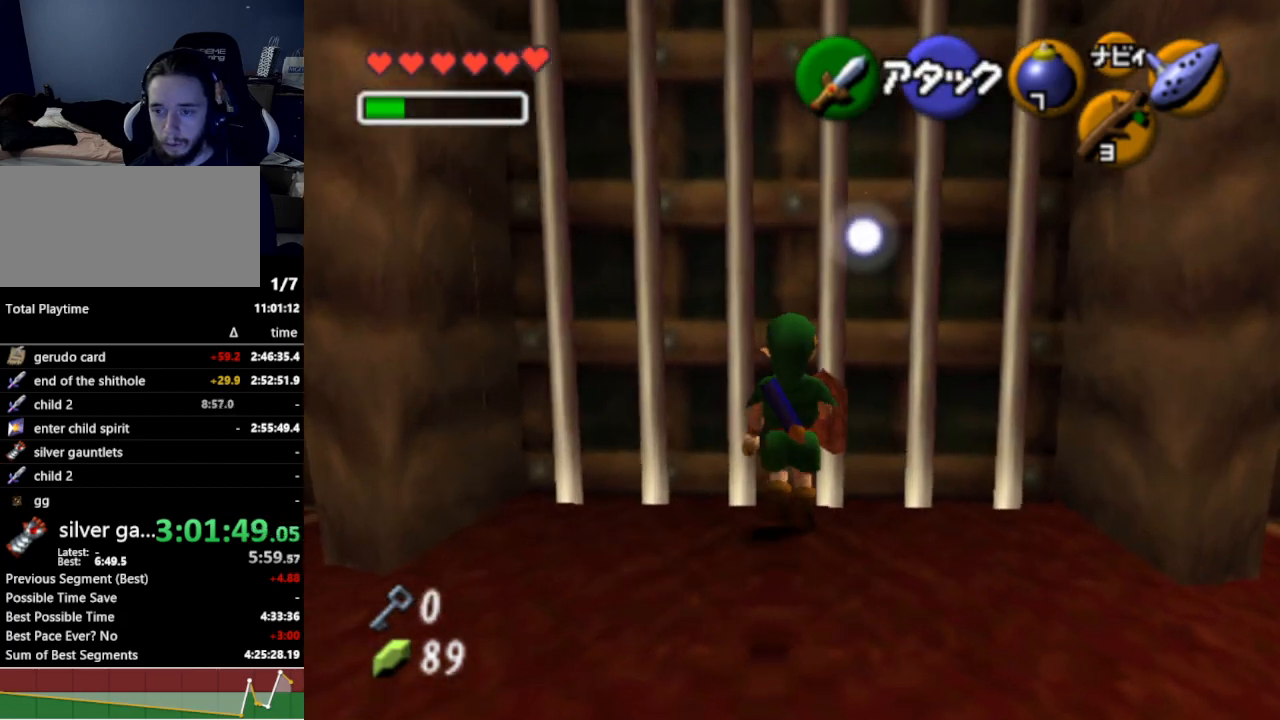
{"buttons": [], "left_stick": "center", "right_stick": "center", "events": [[33, "left_stick", "down"], [100, "left_stick", "center"], [200, "L1", "down"], [333, "L1", "up"]]}
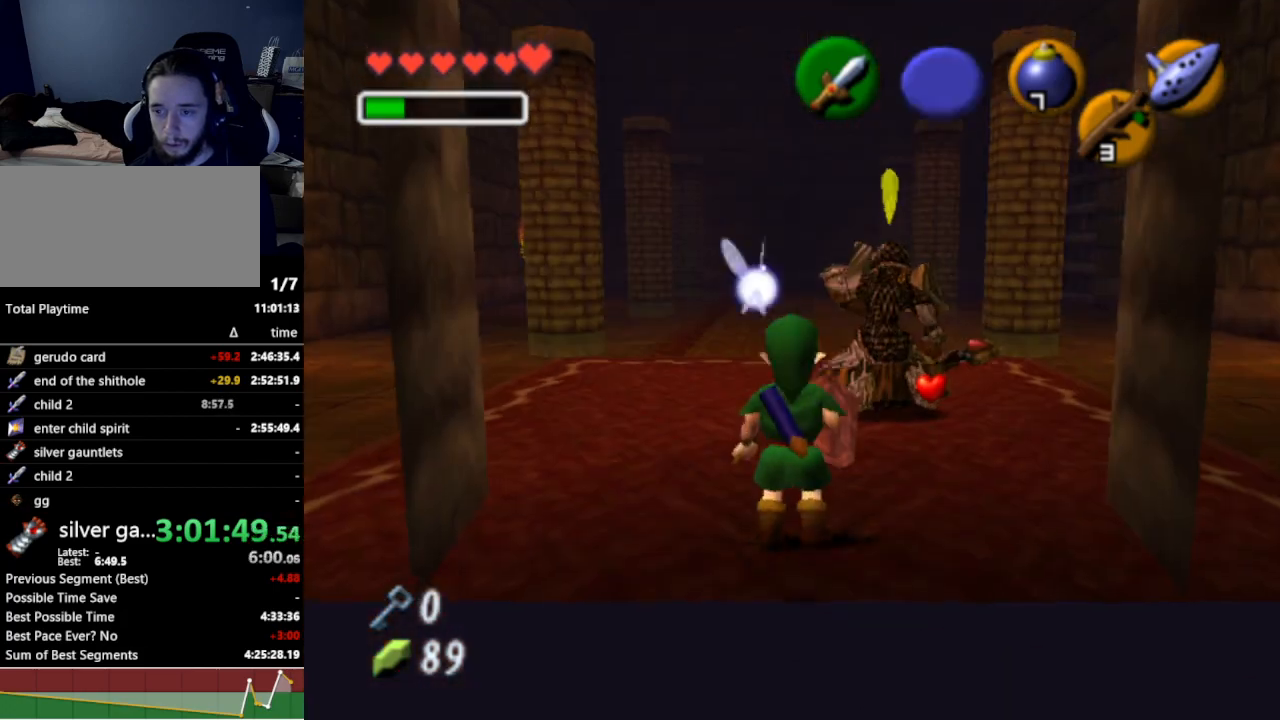
{"buttons": [], "left_stick": "center", "right_stick": "center", "events": [[400, "right_stick", "up"], [500, "right_stick", "center"]]}
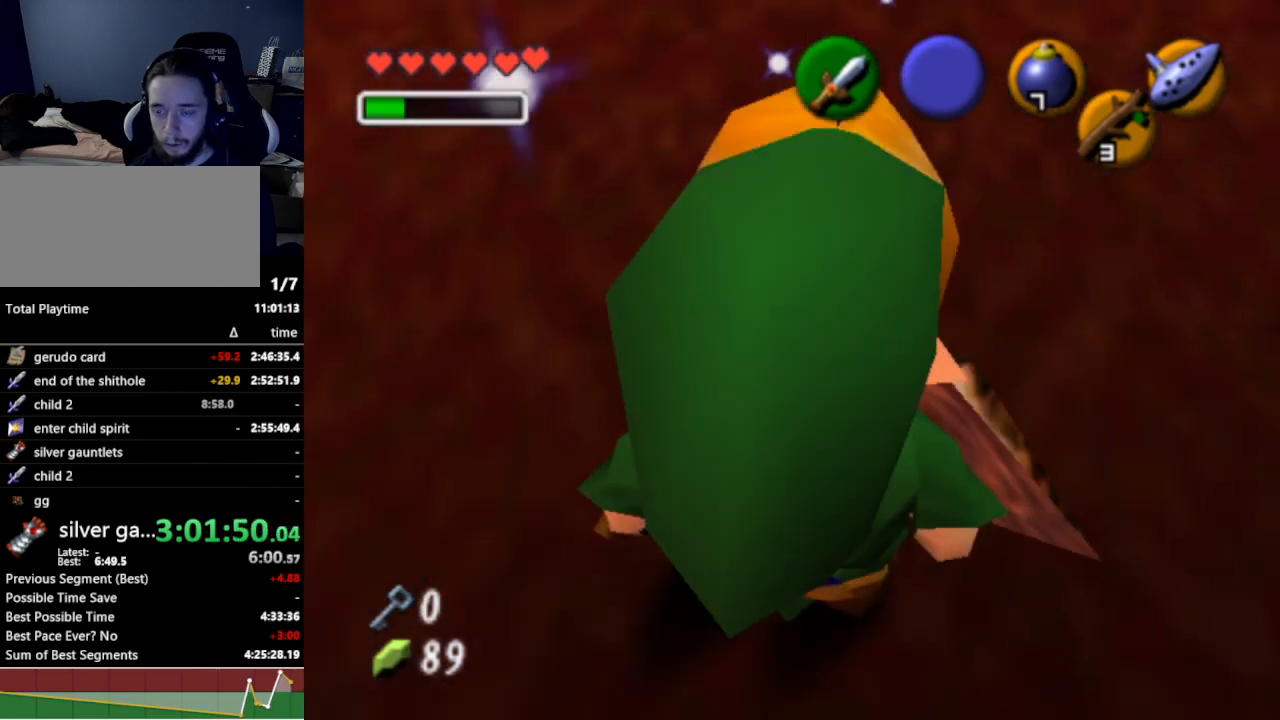
{"buttons": [], "left_stick": "center", "right_stick": "center", "events": []}
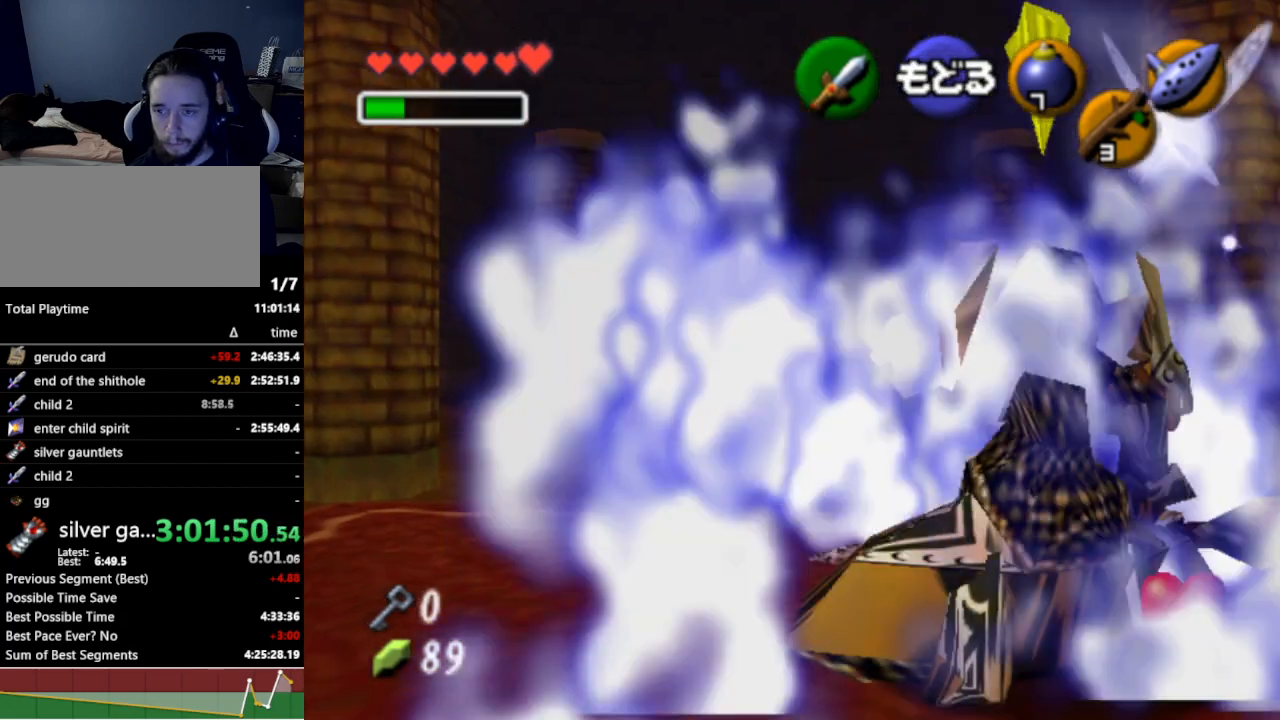
{"buttons": [], "left_stick": "center", "right_stick": "center", "events": []}
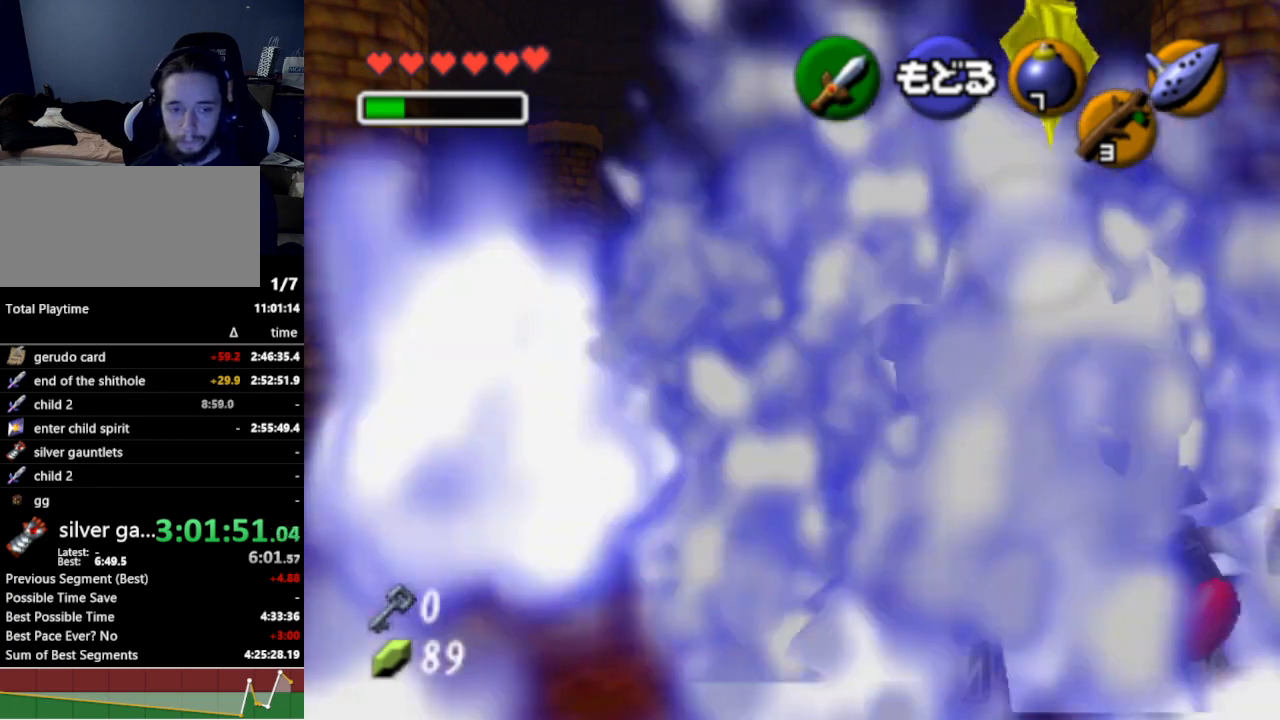
{"buttons": [], "left_stick": "center", "right_stick": "center", "events": []}
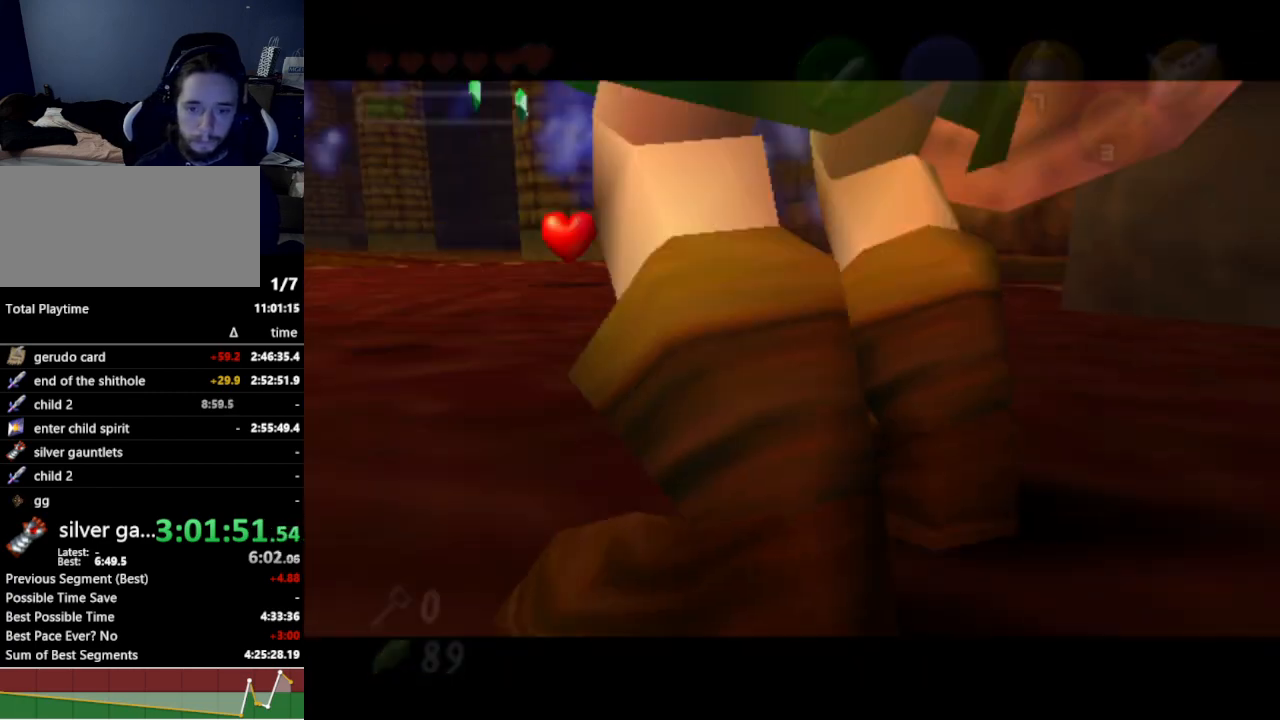
{"buttons": [], "left_stick": "center", "right_stick": "center", "events": []}
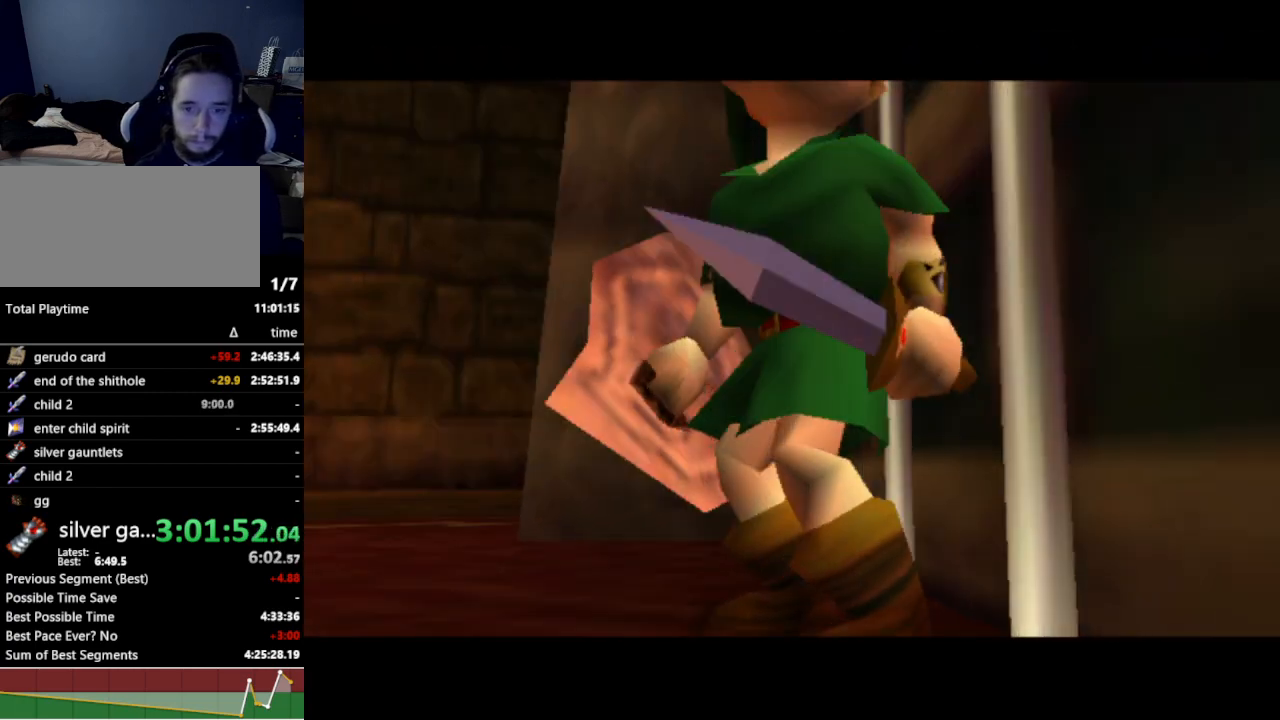
{"buttons": [], "left_stick": "center", "right_stick": "center", "events": []}